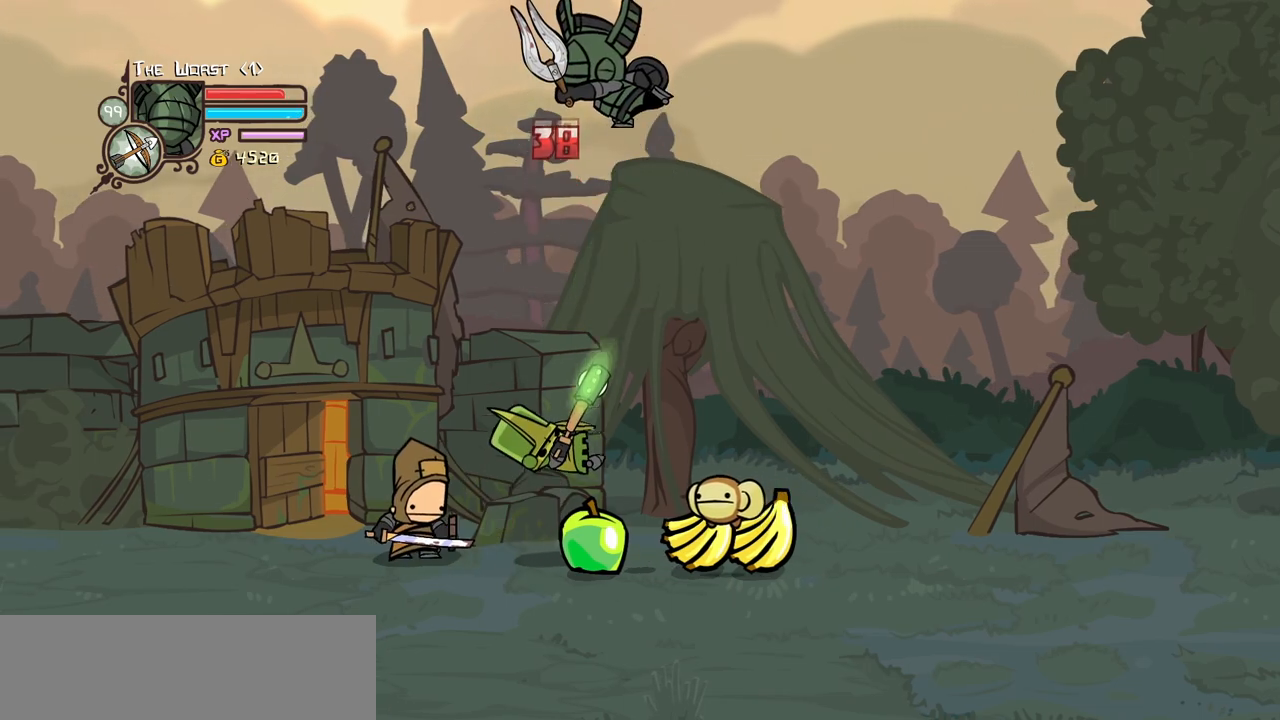
Gameplay with keyboard; each line is a JSON object with the keys held at the frame after it. "events" lists presses ("down") and releases ("up") of "block", "down", "heavy", "item", "iteml", "itemr", "jump", "left", "light", "magic", "right" and "up" between this image and that frame as [ms after this image, input, new state], when the widget could be followed in between. No other keys are recorded. Mouse input is not recorded. Key names are as the overlay labels them; some are game actions (e.g. jump) rather than physical keys.
{"keys": ["left"], "events": [[217, "right", "down"], [417, "left", "down"], [450, "right", "up"]]}
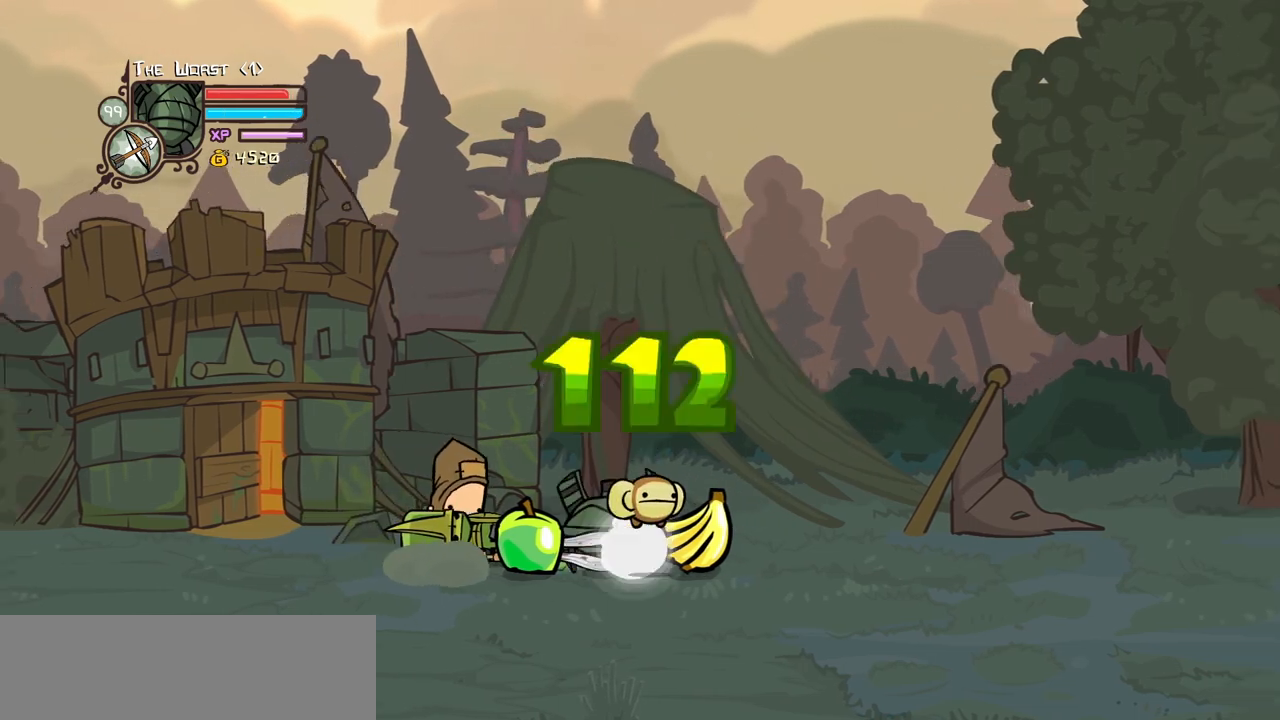
{"keys": ["right"], "events": [[384, "right", "down"], [417, "left", "up"]]}
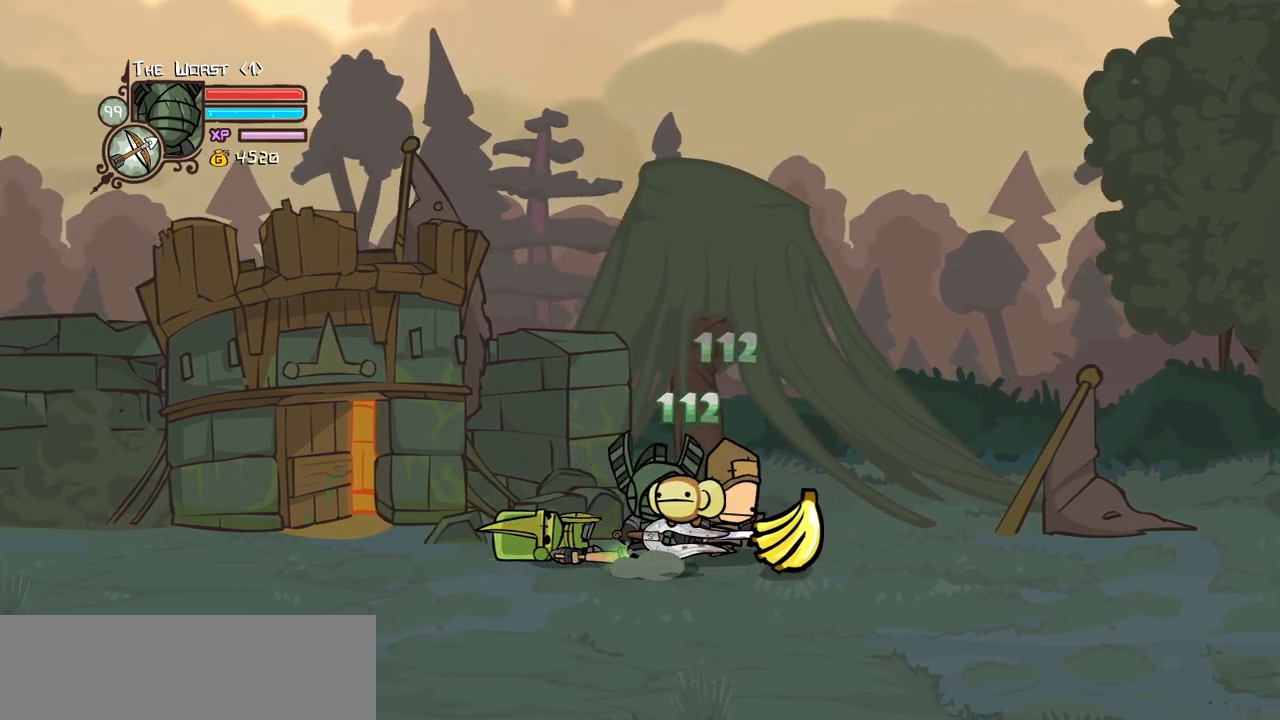
{"keys": ["down", "left"], "events": [[350, "down", "down"], [434, "left", "down"], [484, "right", "up"]]}
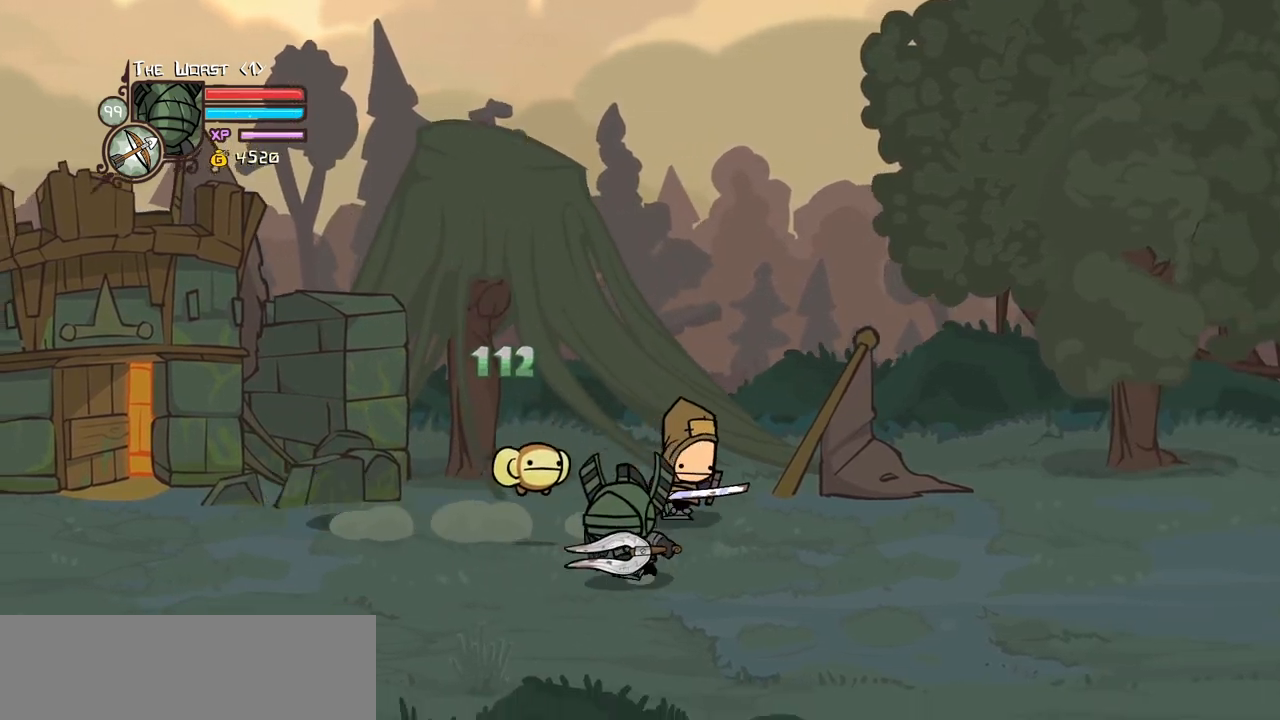
{"keys": ["left"], "events": [[84, "down", "up"]]}
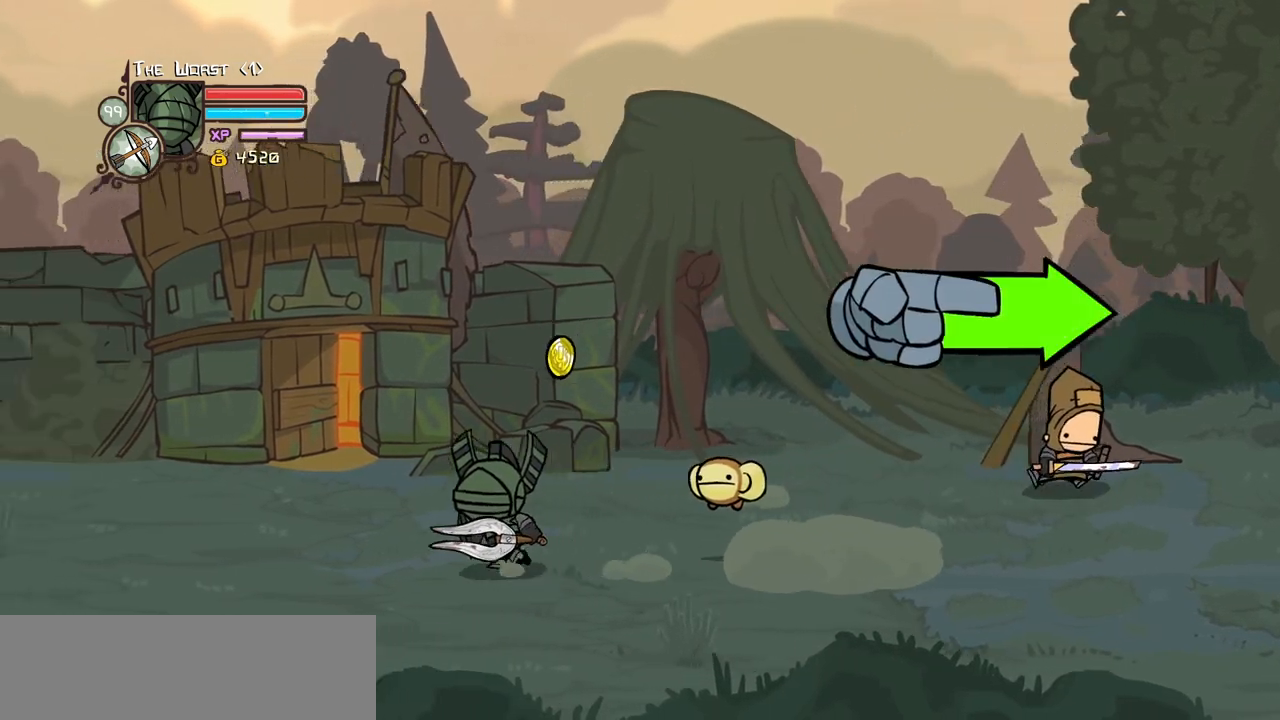
{"keys": ["right"], "events": [[50, "up", "down"], [84, "right", "down"], [150, "left", "up"], [284, "up", "up"]]}
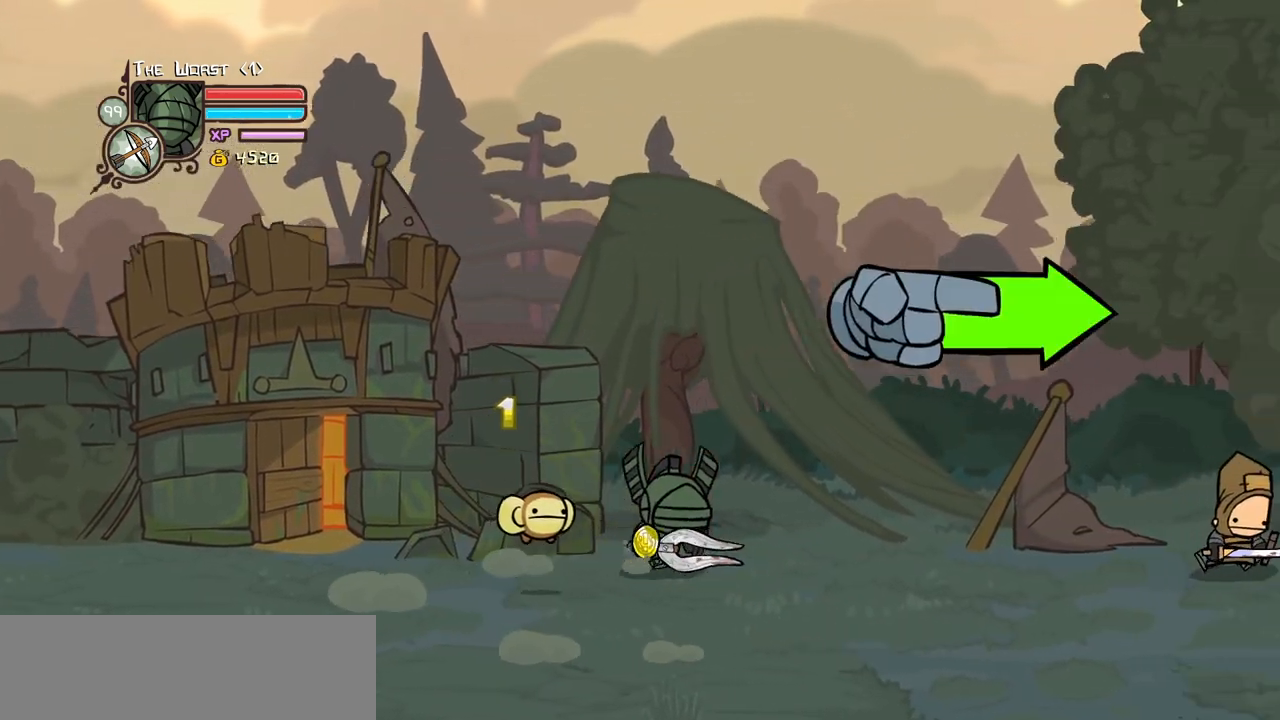
{"keys": ["right"], "events": [[250, "down", "down"], [350, "down", "up"]]}
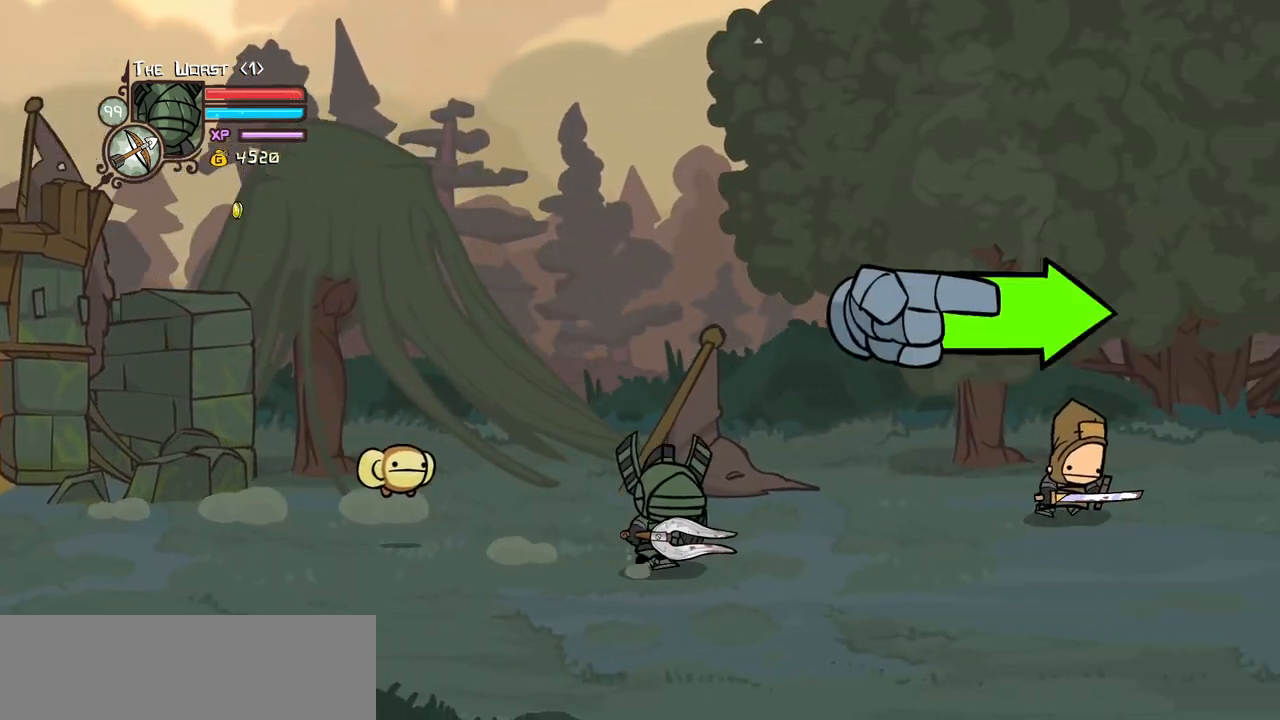
{"keys": ["right"], "events": []}
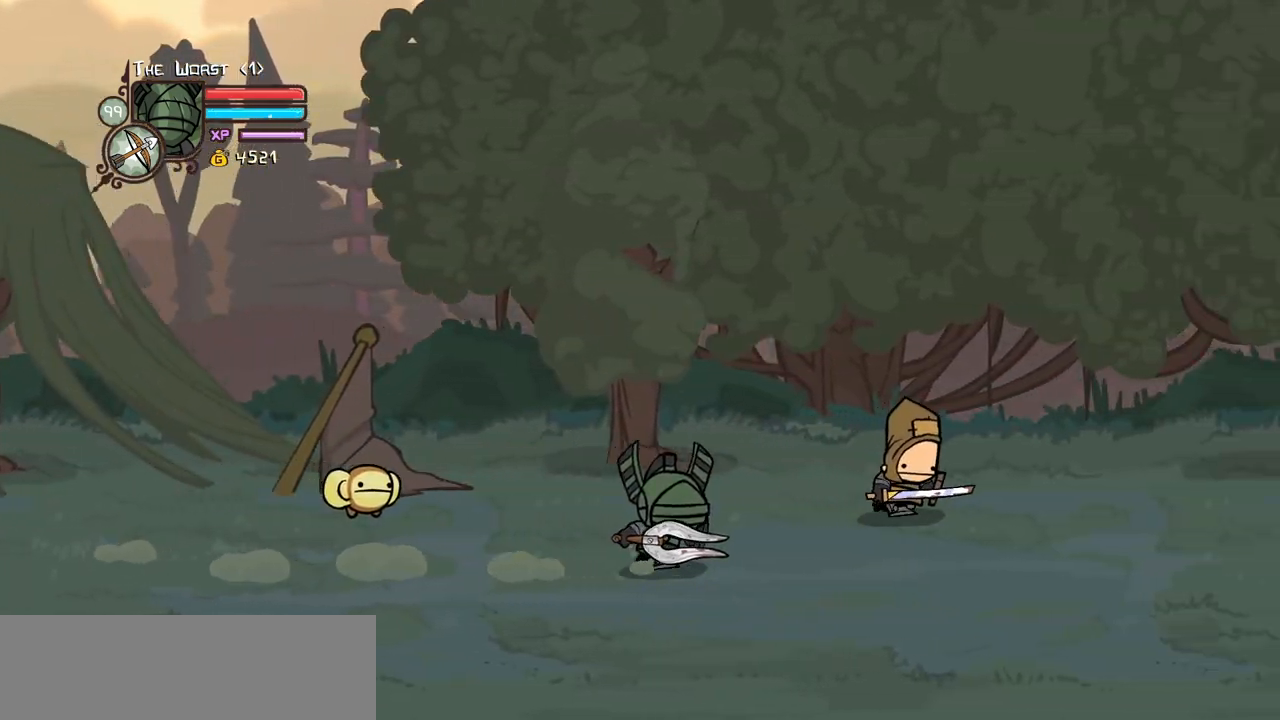
{"keys": ["right"], "events": []}
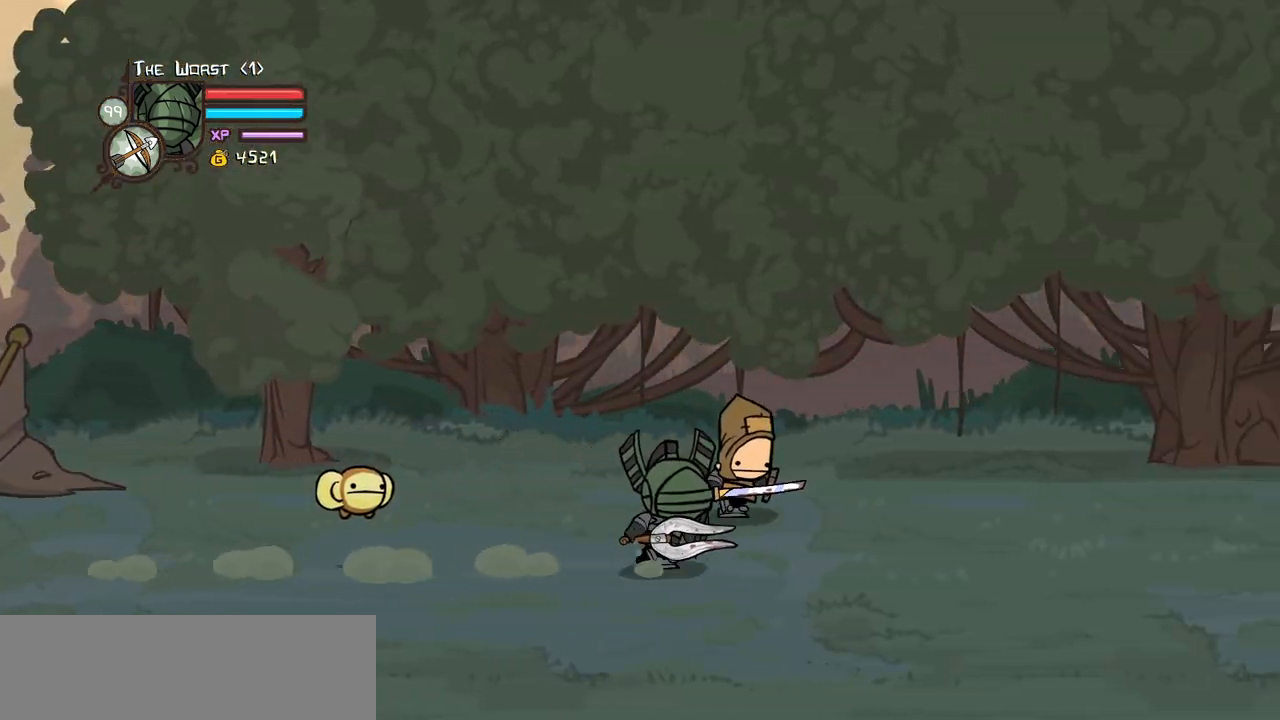
{"keys": ["right"], "events": []}
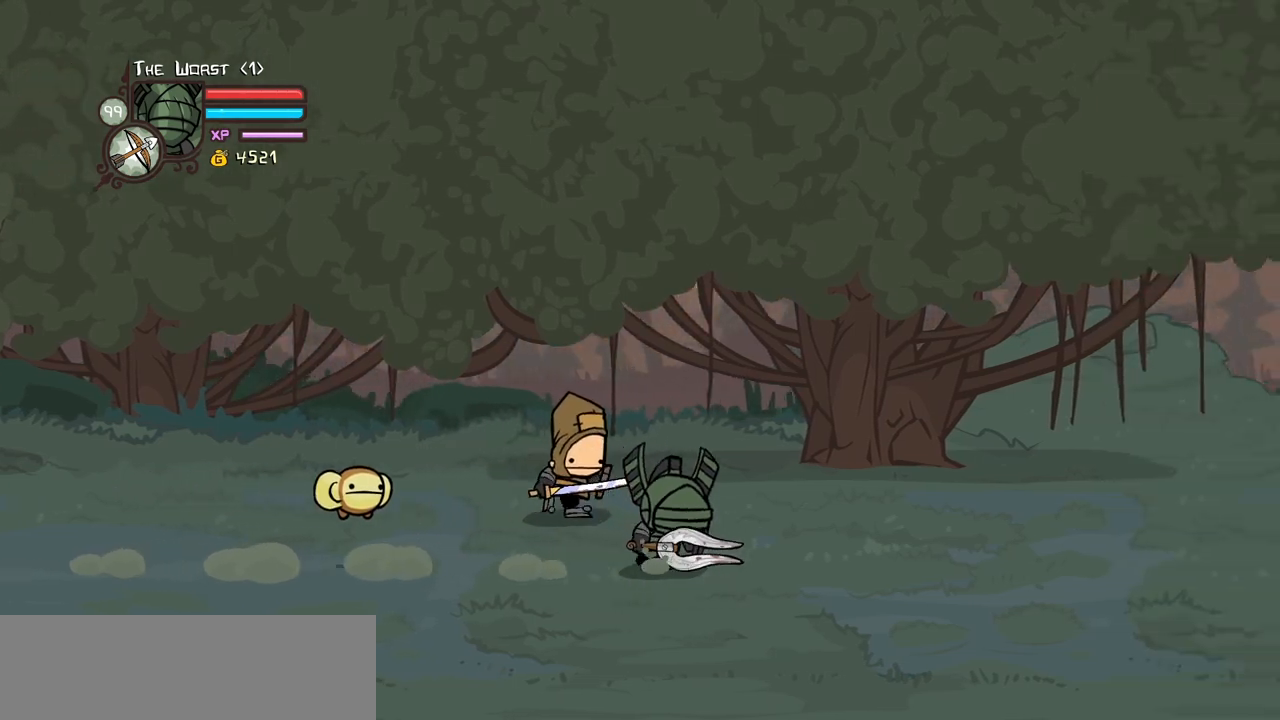
{"keys": ["right"], "events": [[217, "down", "down"], [317, "down", "up"]]}
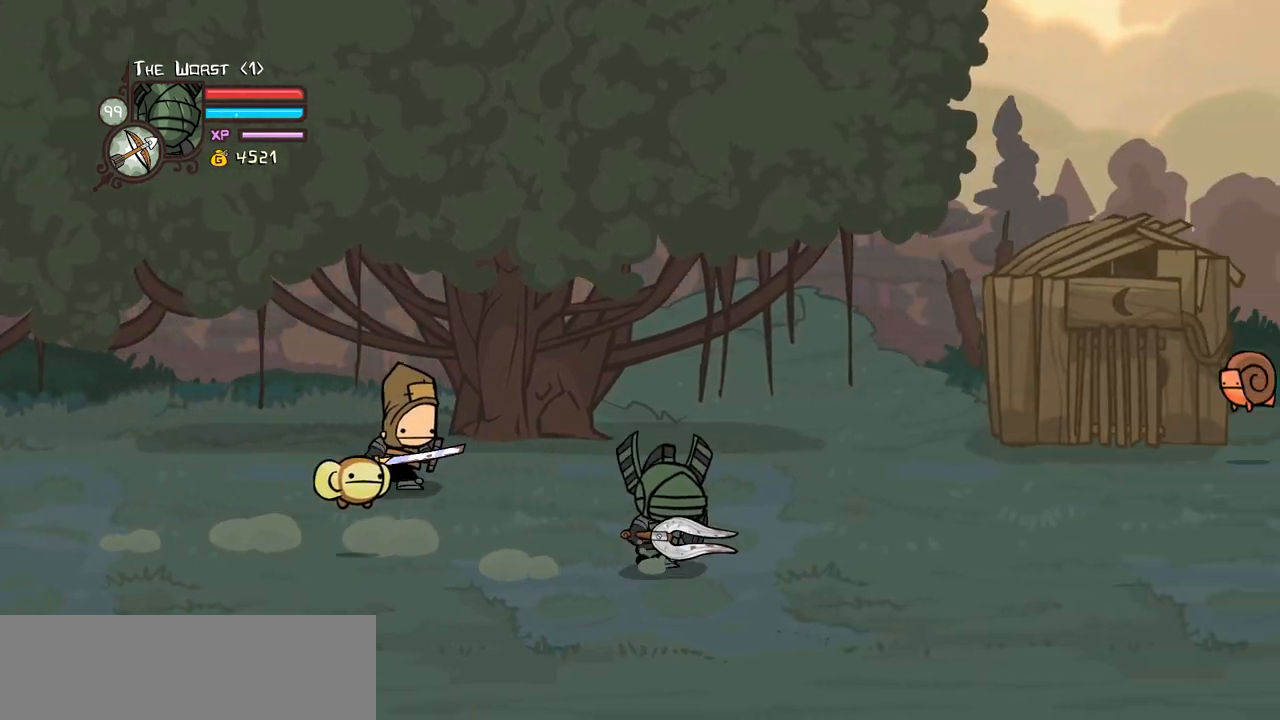
{"keys": ["right"], "events": []}
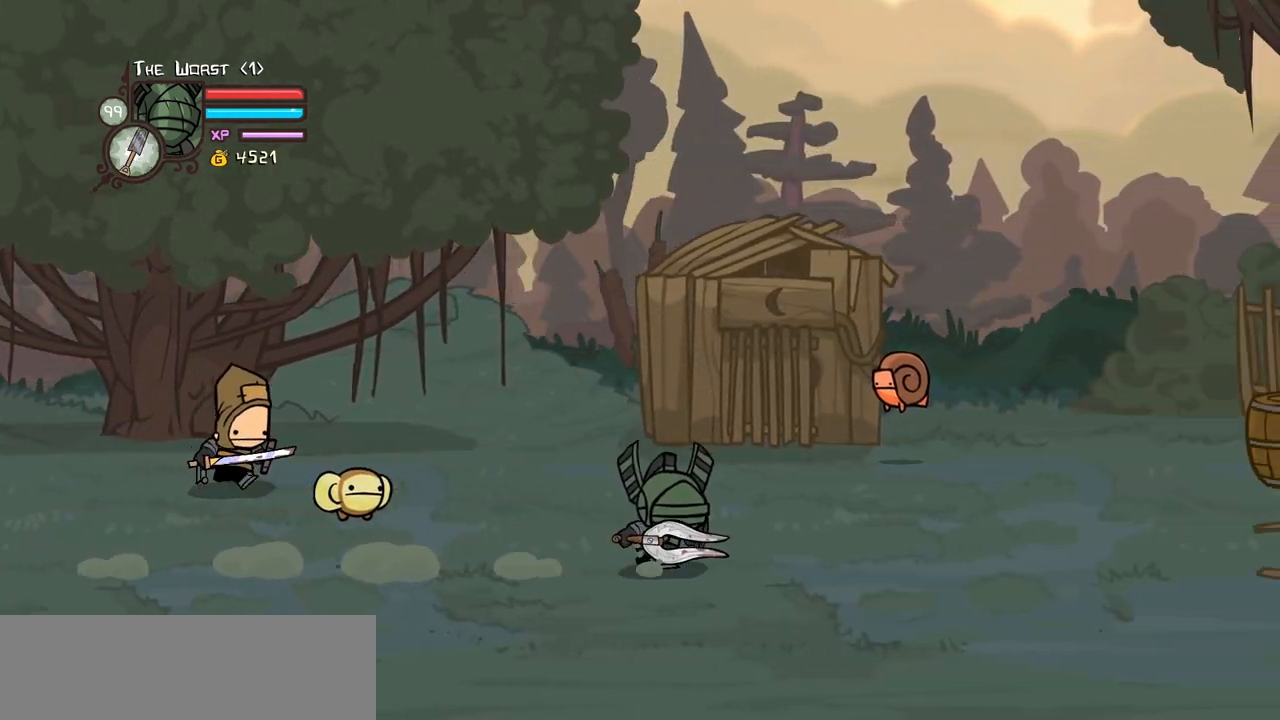
{"keys": ["item", "right"], "events": [[17, "itemr", "down"], [67, "itemr", "up"], [117, "itemr", "down"], [200, "item", "down"], [200, "itemr", "up"]]}
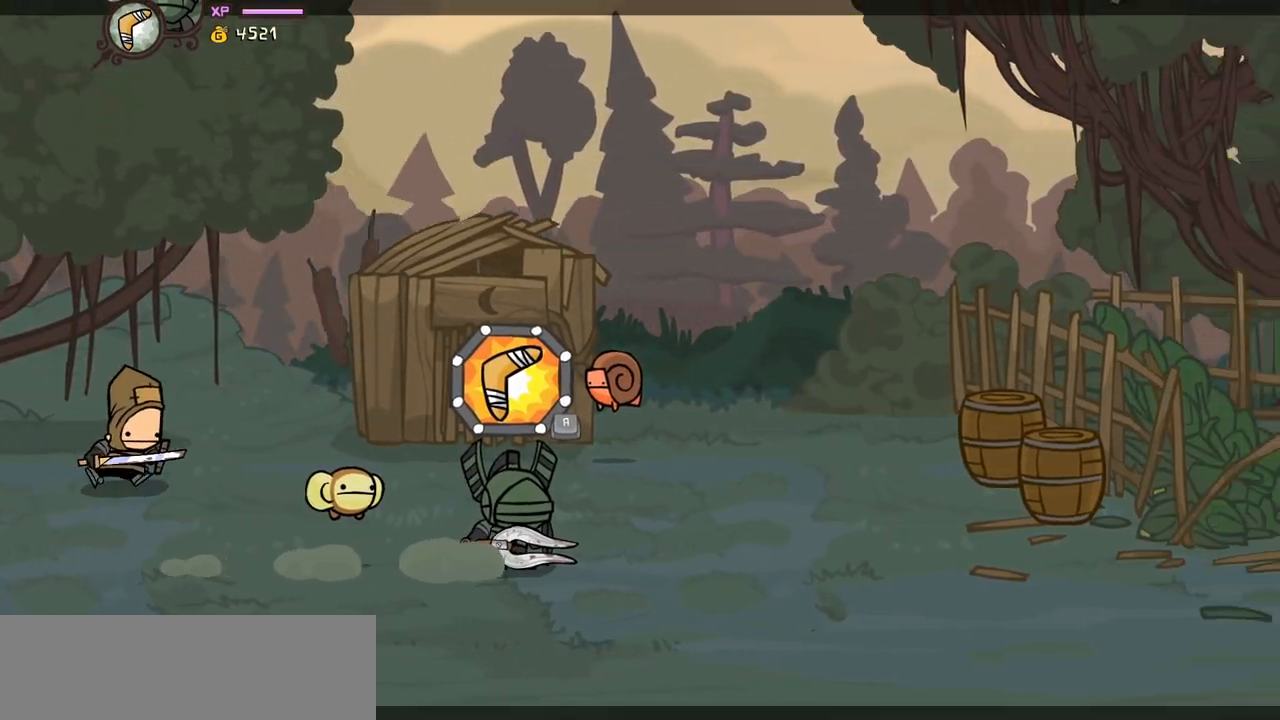
{"keys": [], "events": [[134, "right", "up"], [217, "item", "up"]]}
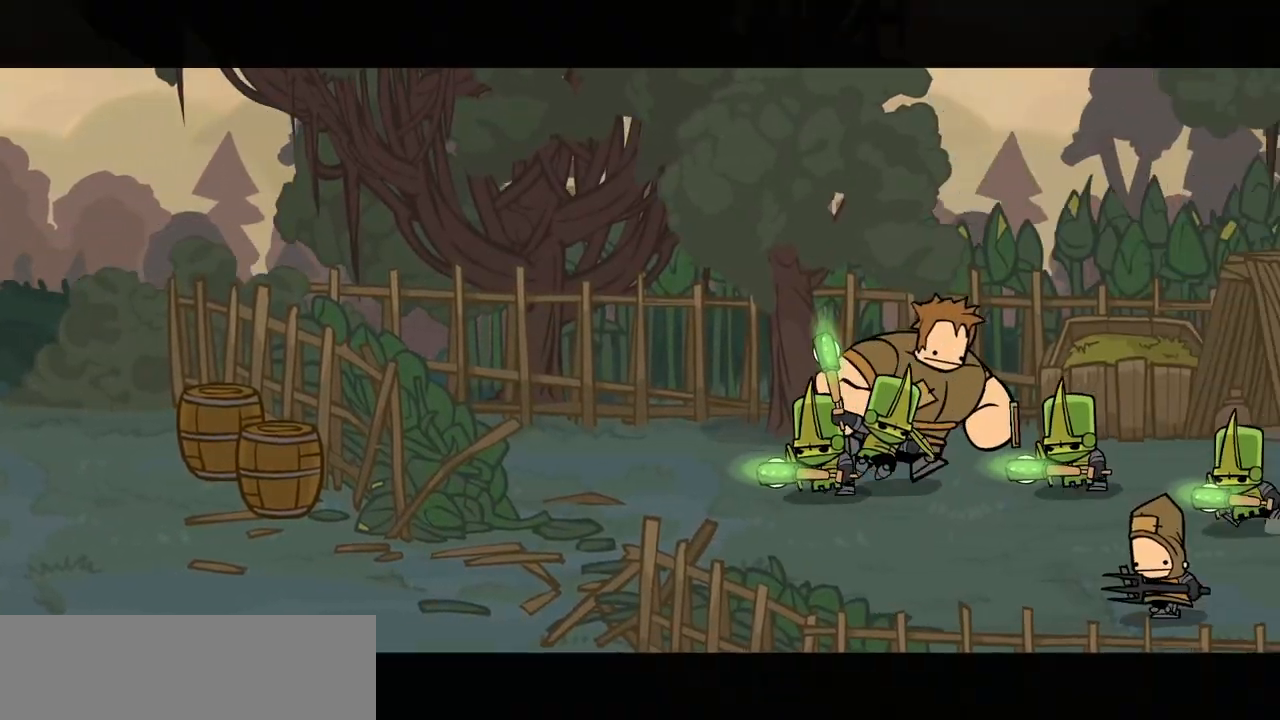
{"keys": [], "events": []}
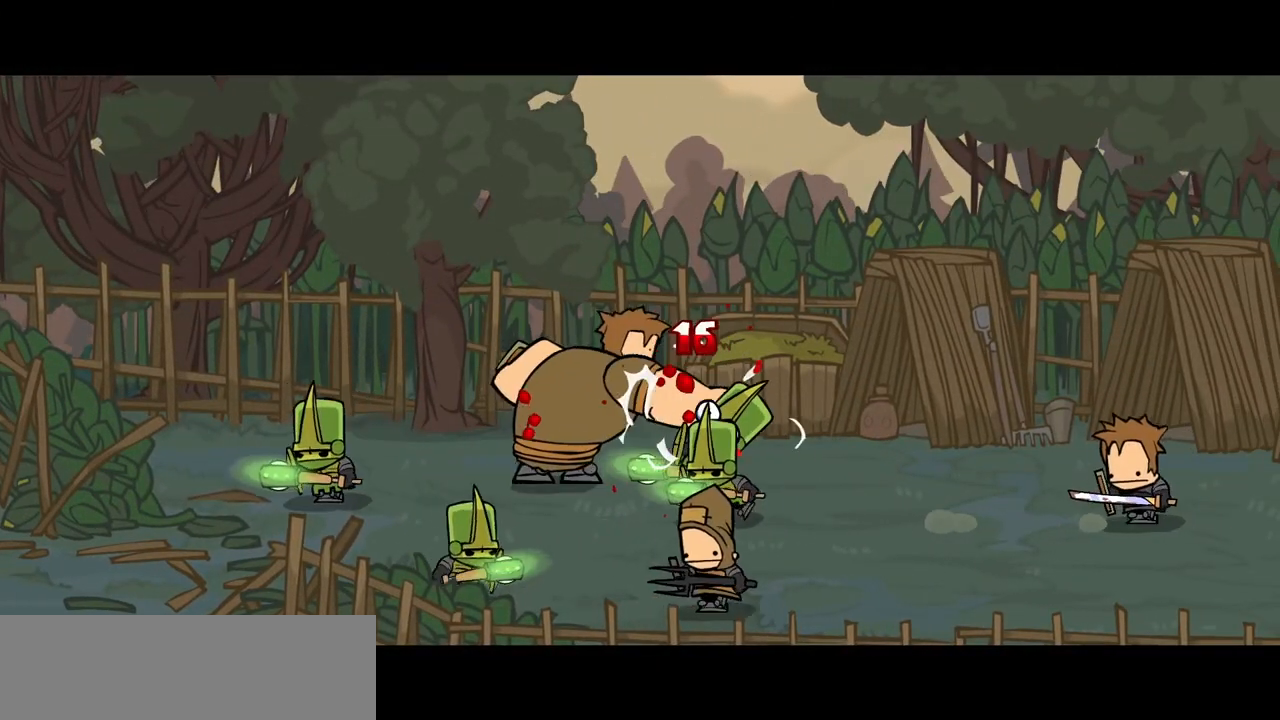
{"keys": ["left"], "events": [[300, "left", "down"]]}
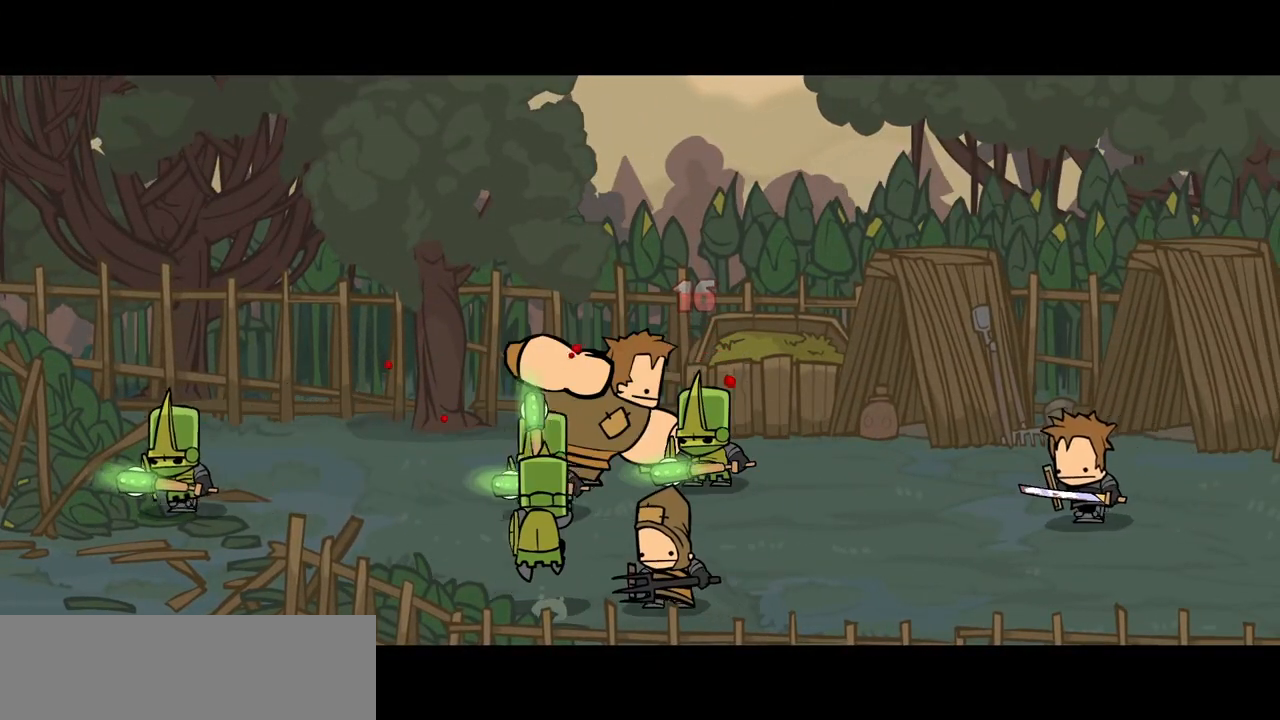
{"keys": ["left"], "events": []}
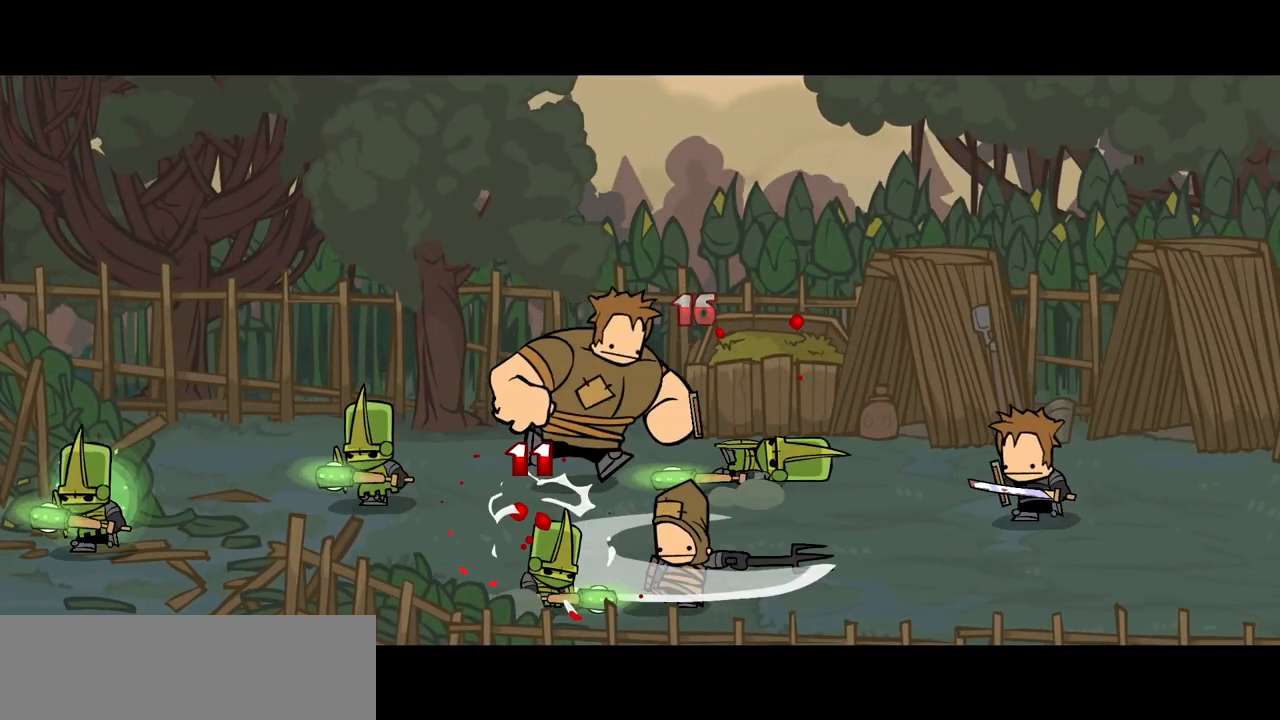
{"keys": ["left"], "events": []}
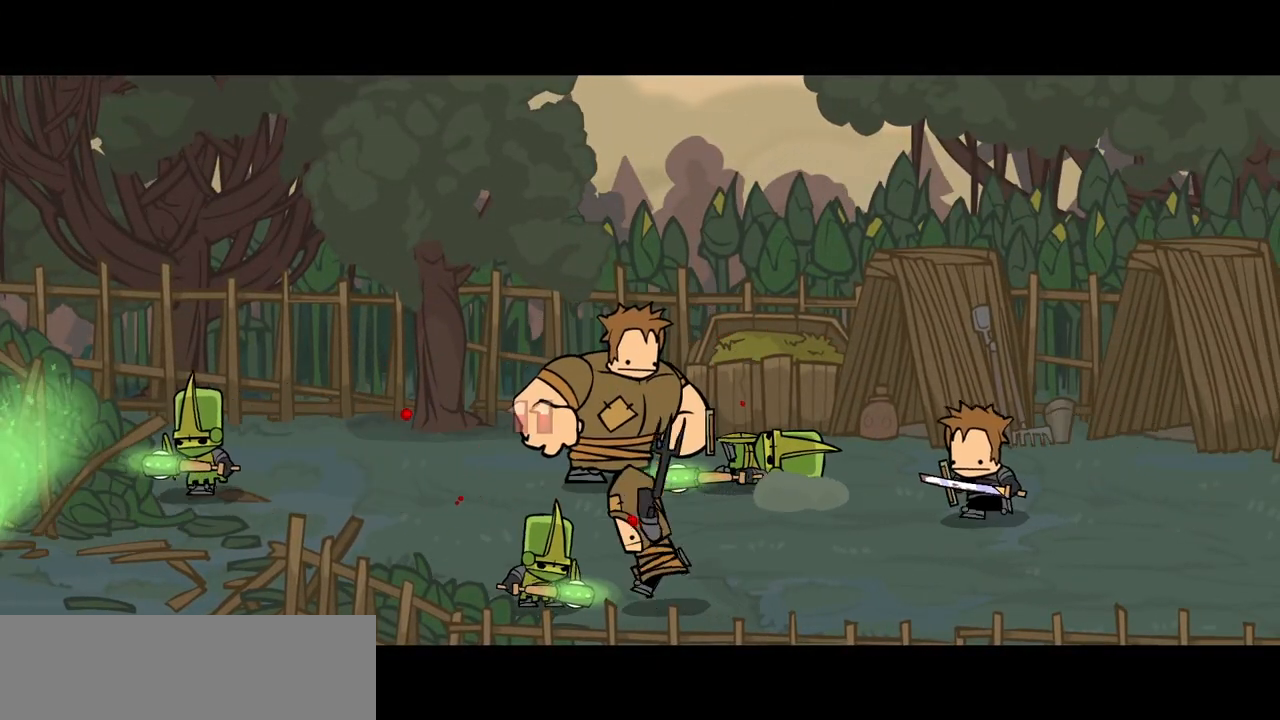
{"keys": ["left"], "events": []}
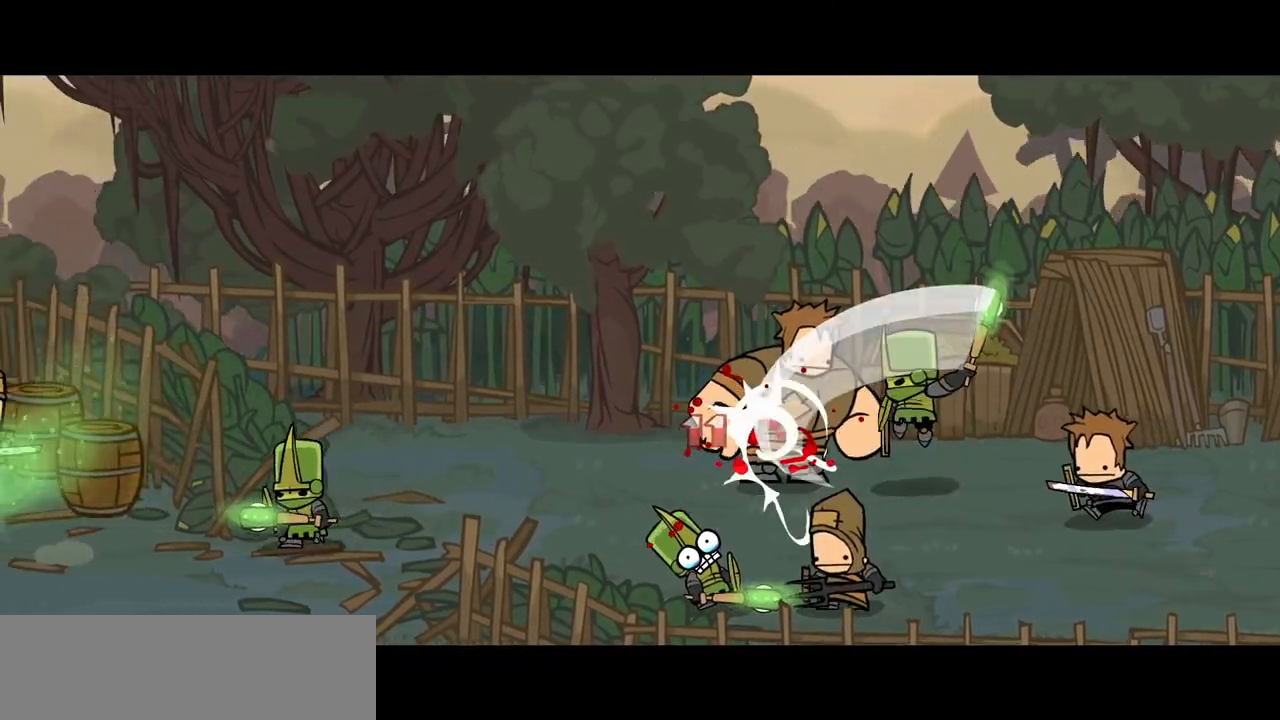
{"keys": ["down", "left"], "events": [[84, "down", "down"]]}
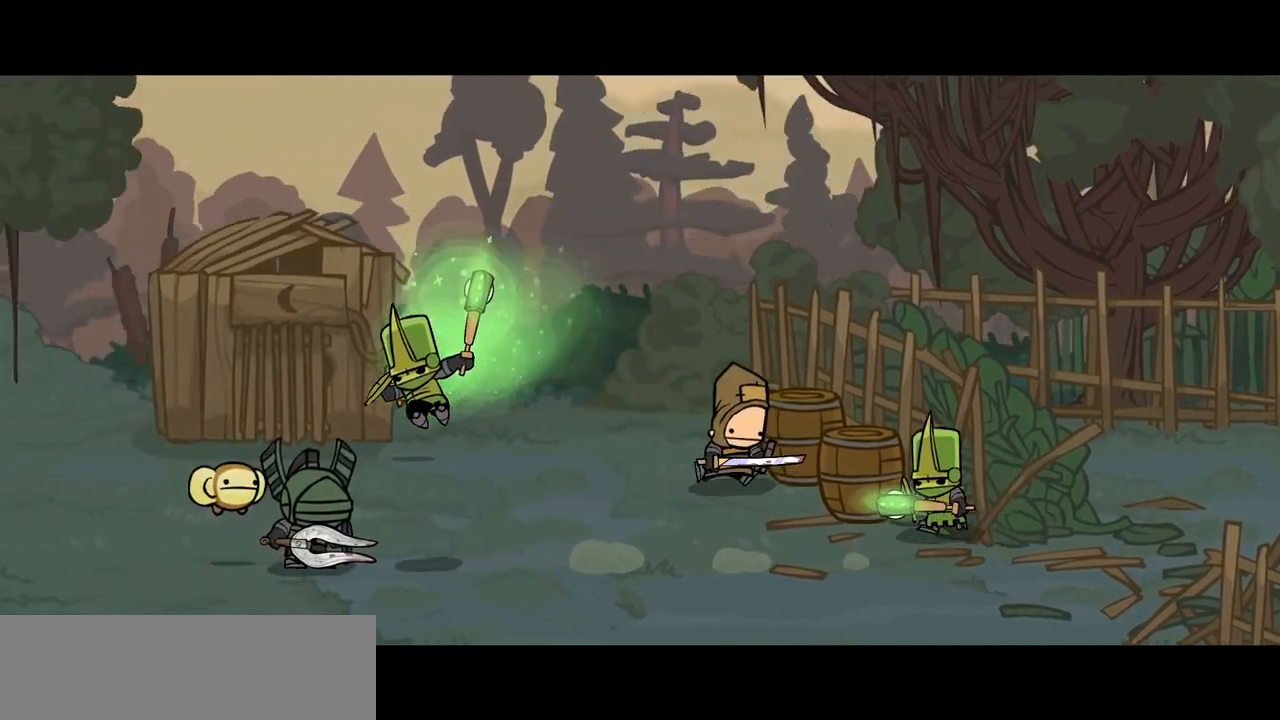
{"keys": ["block", "down", "left"], "events": [[234, "block", "down"]]}
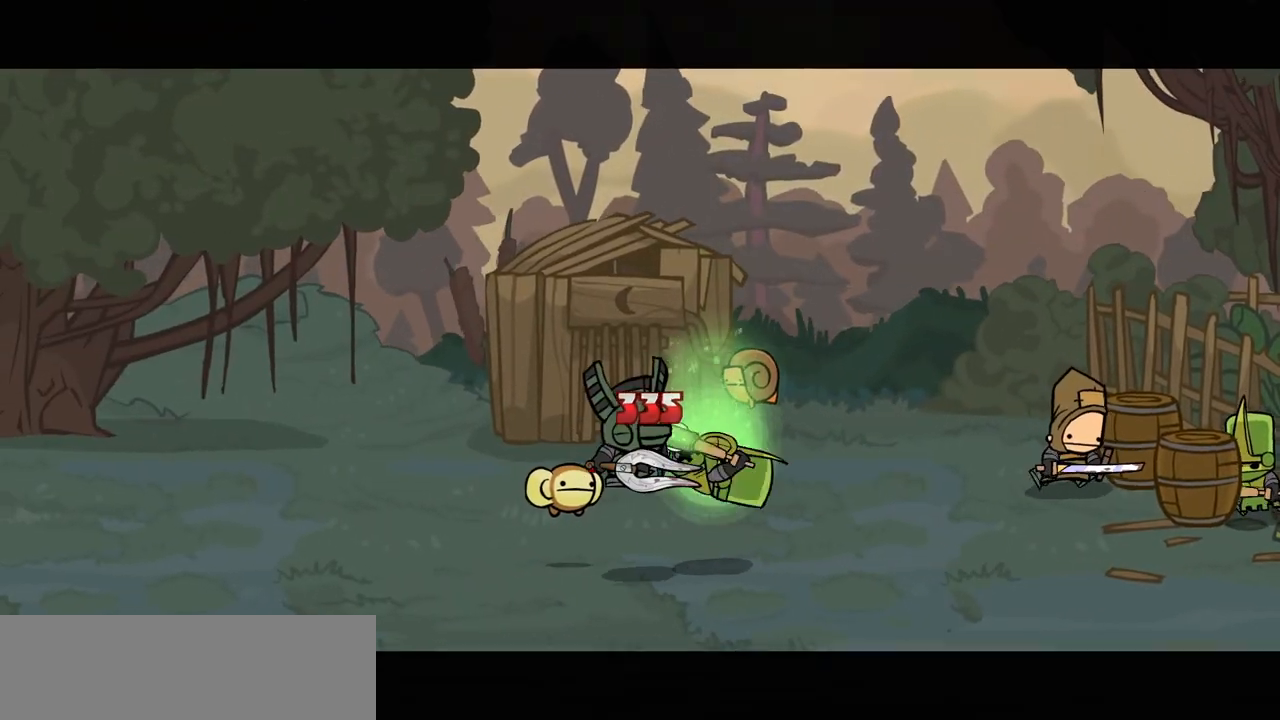
{"keys": ["down", "jump", "left"]}
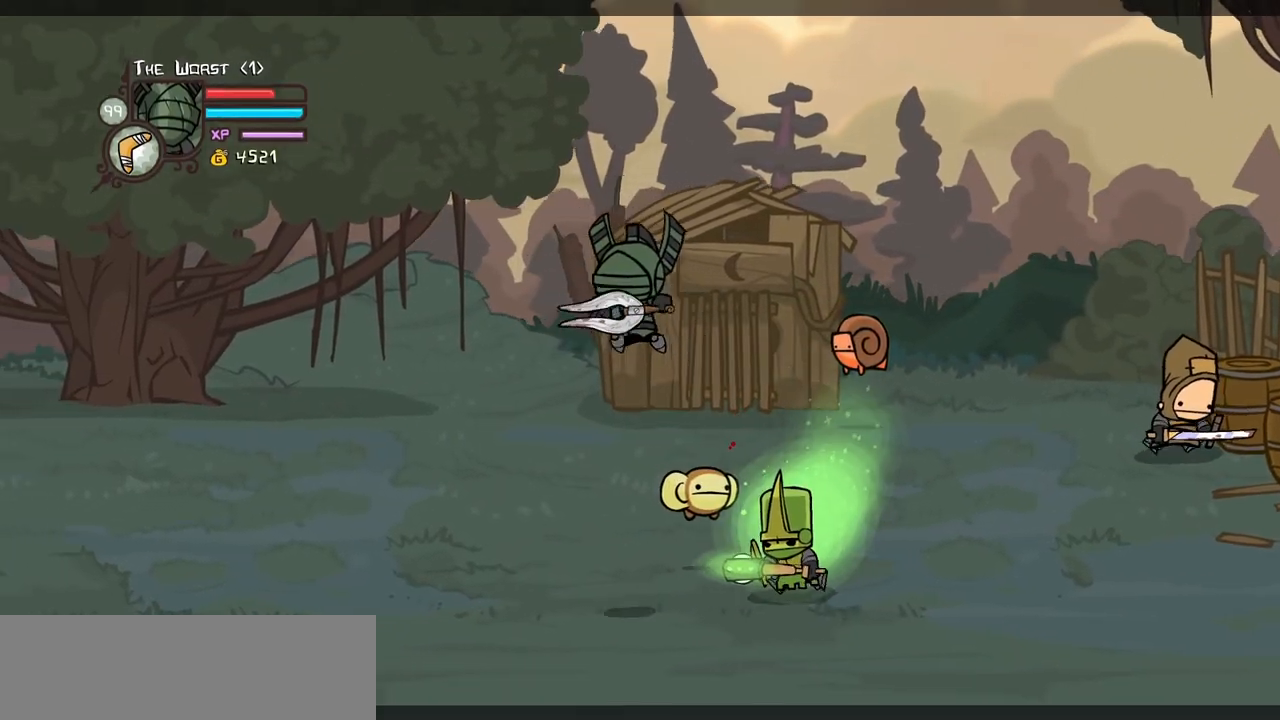
{"keys": ["left", "up"], "events": [[167, "jump", "up"], [267, "down", "up"], [367, "up", "down"]]}
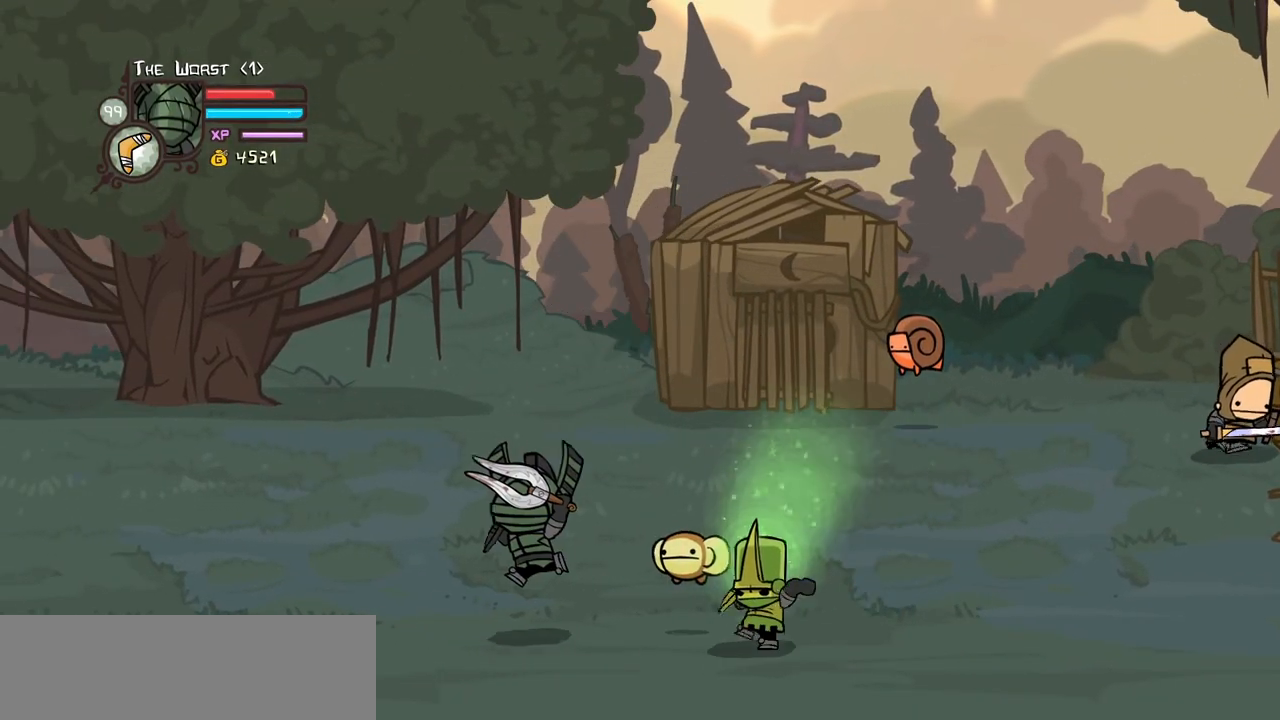
{"keys": ["left", "up"], "events": [[184, "iteml", "down"], [284, "iteml", "up"]]}
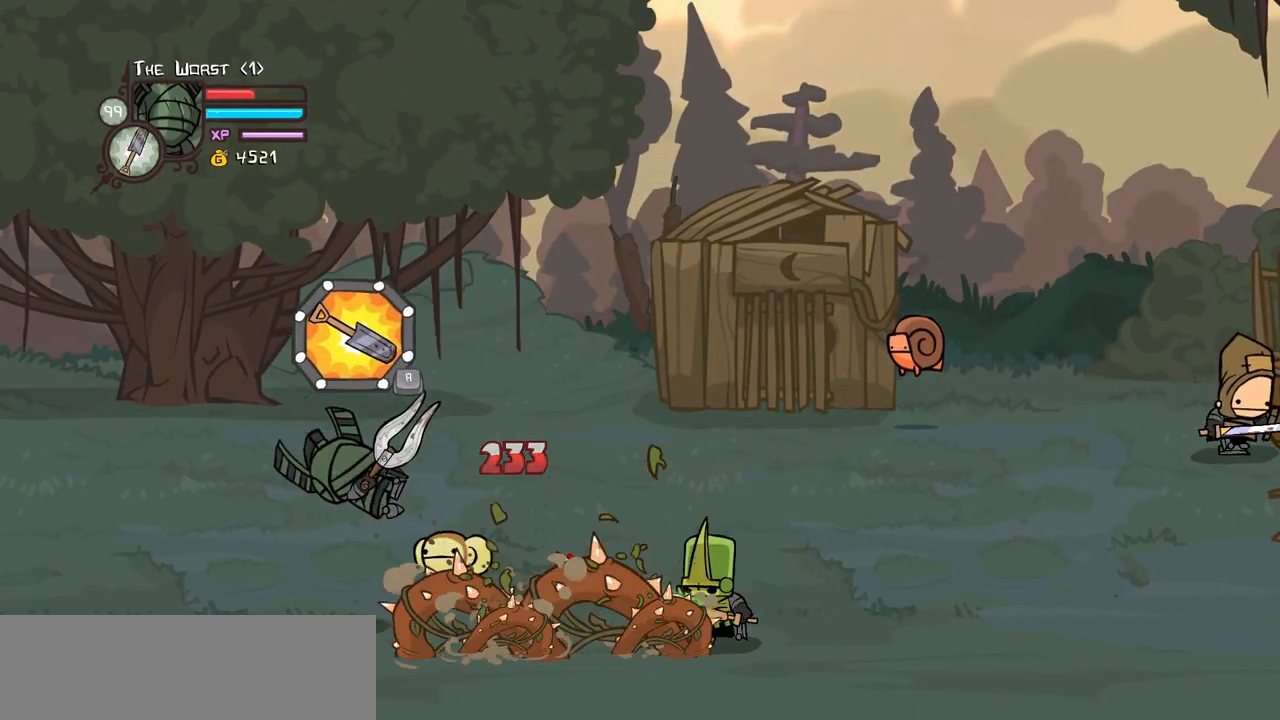
{"keys": ["up"], "events": [[200, "iteml", "down"], [300, "iteml", "up"], [484, "left", "up"]]}
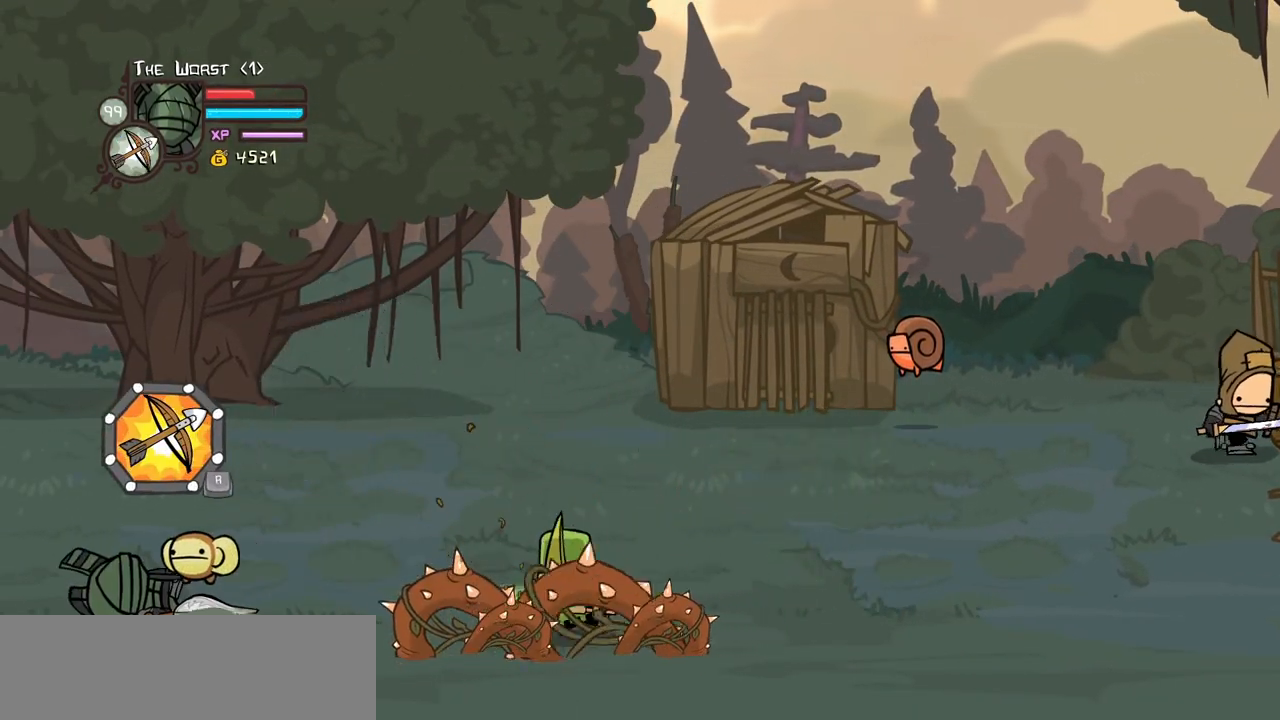
{"keys": ["right", "up"], "events": [[134, "right", "down"]]}
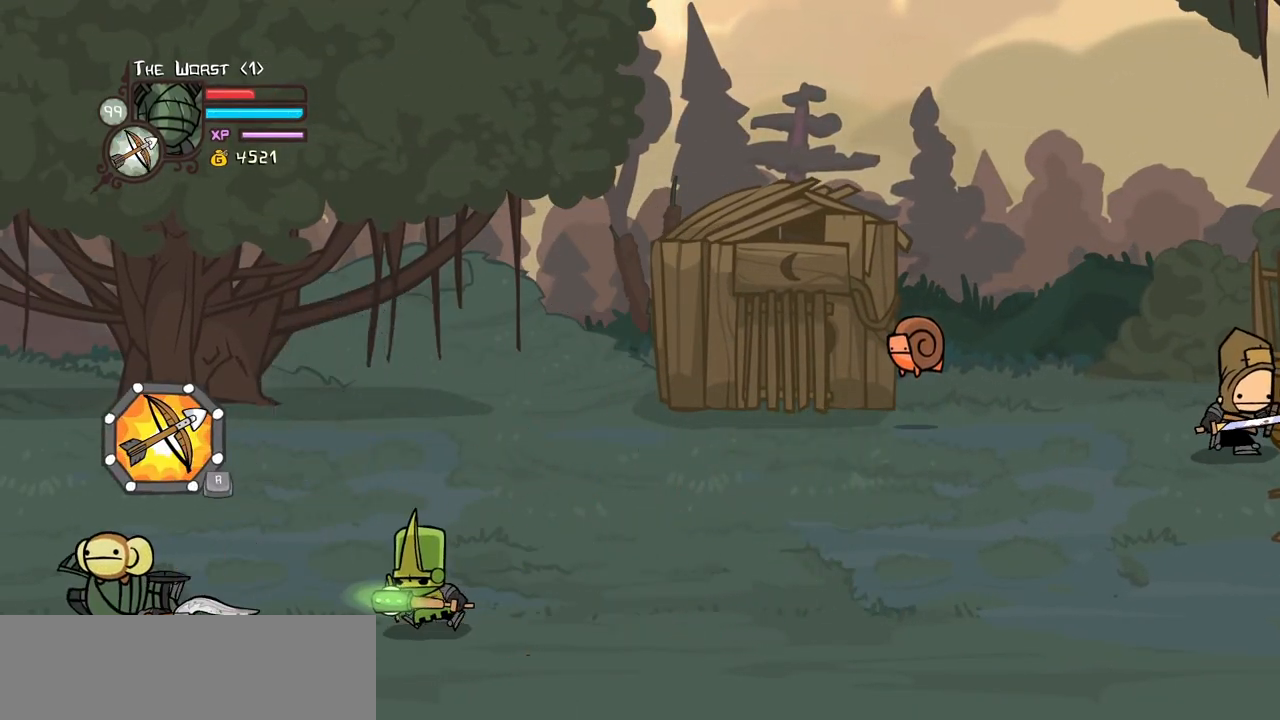
{"keys": ["light"], "events": [[100, "left", "down"], [100, "up", "up"], [184, "jump", "down"], [184, "left", "up"], [234, "light", "down"], [334, "jump", "up"], [434, "light", "up"], [467, "light", "down"], [467, "right", "up"]]}
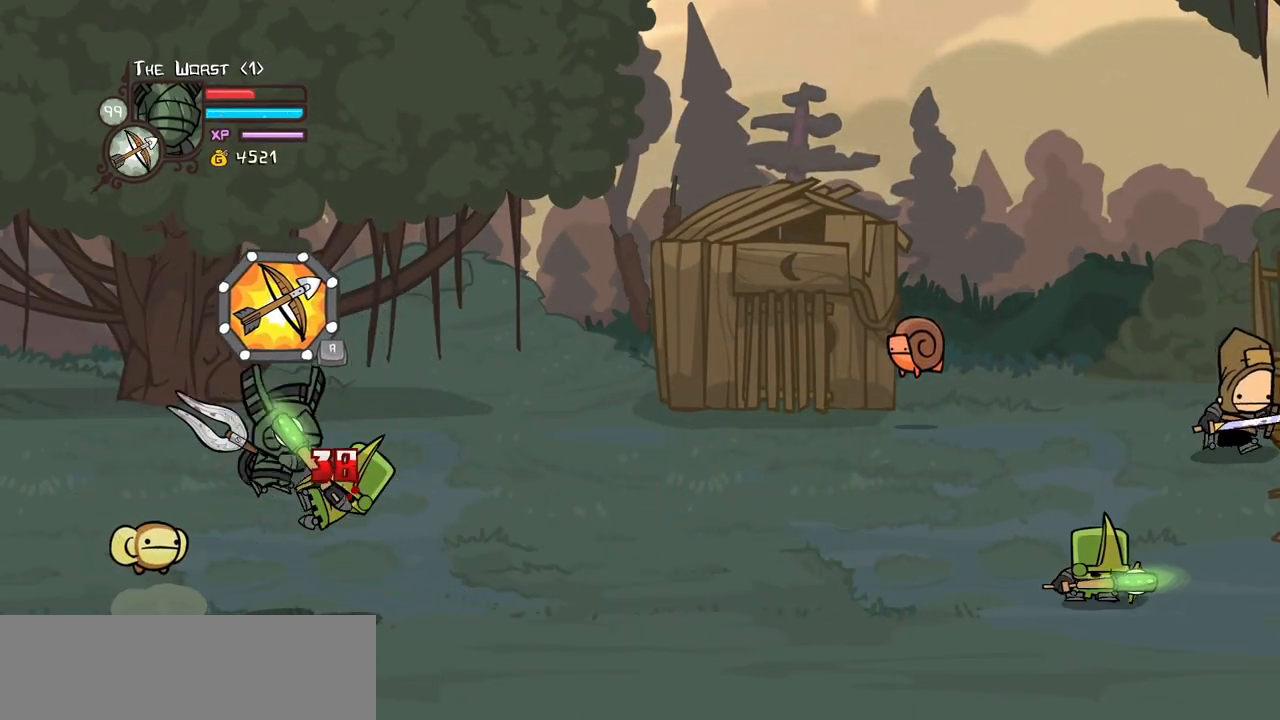
{"keys": ["heavy"], "events": [[17, "right", "down"], [117, "heavy", "down"], [167, "light", "up"], [300, "right", "up"], [384, "heavy", "up"], [434, "heavy", "down"]]}
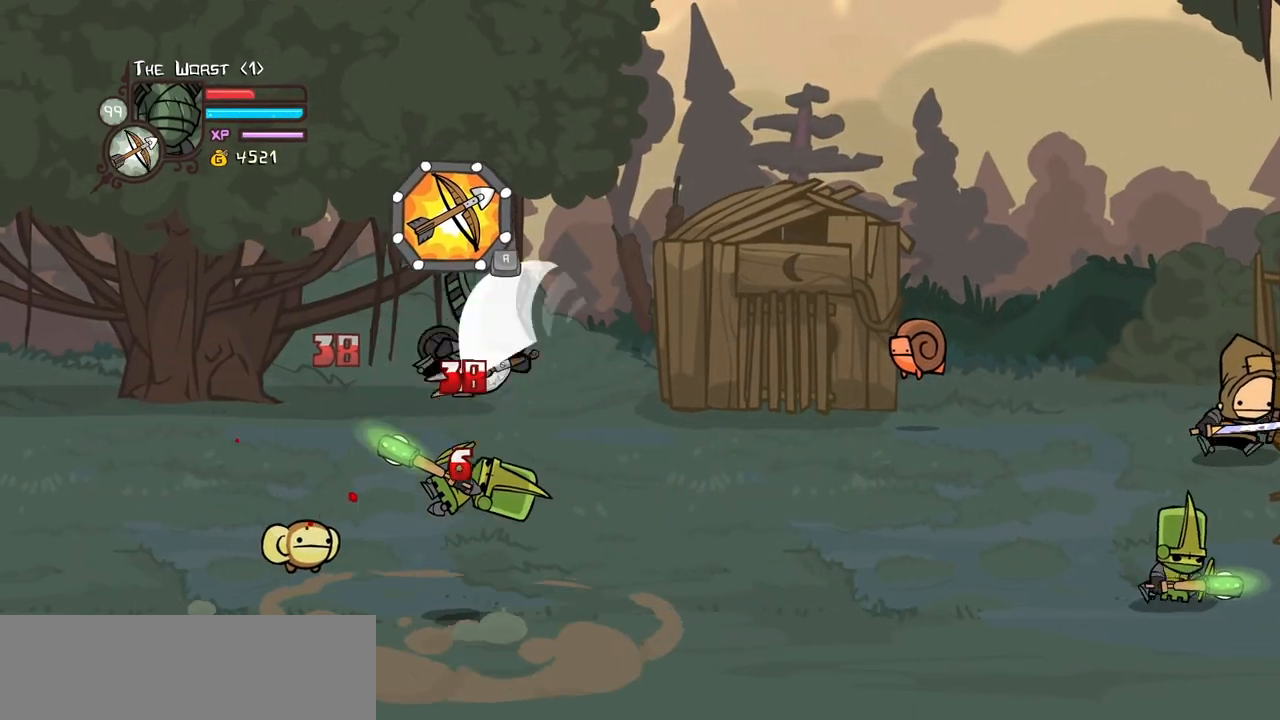
{"keys": [], "events": [[134, "light", "down"], [167, "heavy", "up"], [167, "right", "down"], [267, "heavy", "down"], [367, "light", "up"], [450, "right", "up"], [500, "heavy", "up"]]}